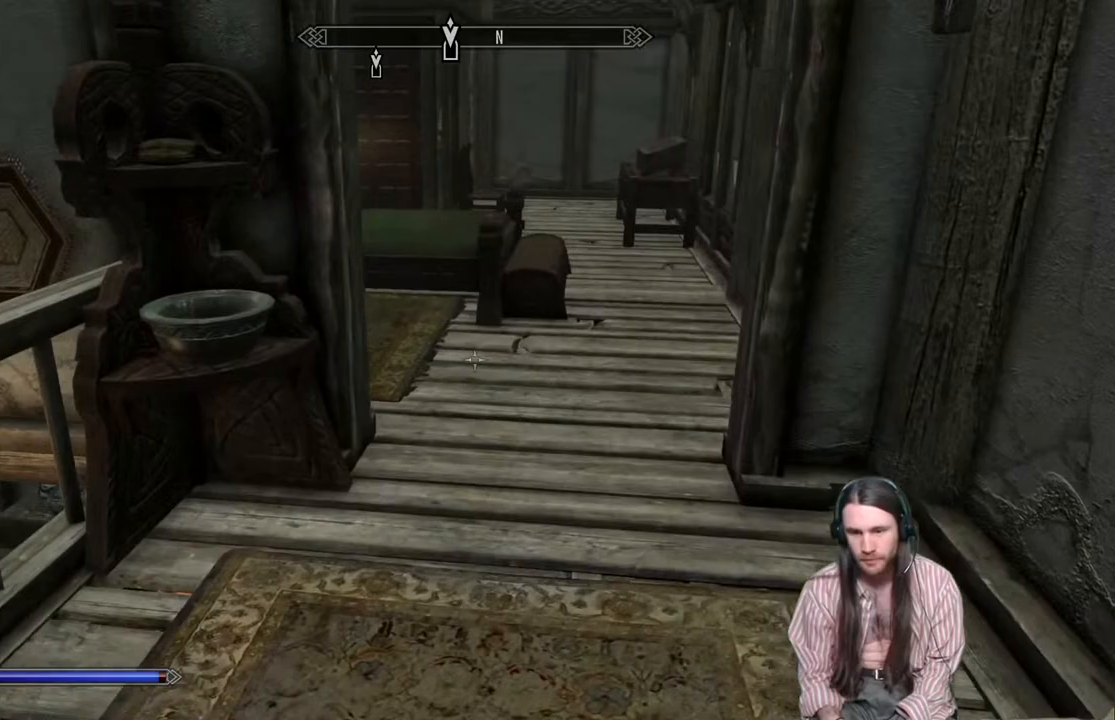
Gameplay with a controller (Xbox layout); each line is a JSON object with the inputs held at the frame after it. "events" lists button and stick changes between this image and that frame as [ms after this image, input, new state], when the widget could be followed in between.
{"buttons": [], "left_stick": "up-right", "right_stick": "left", "events": [[83, "left_stick", "up"], [500, "left_stick", "up-right"], [500, "right_stick", "left"]]}
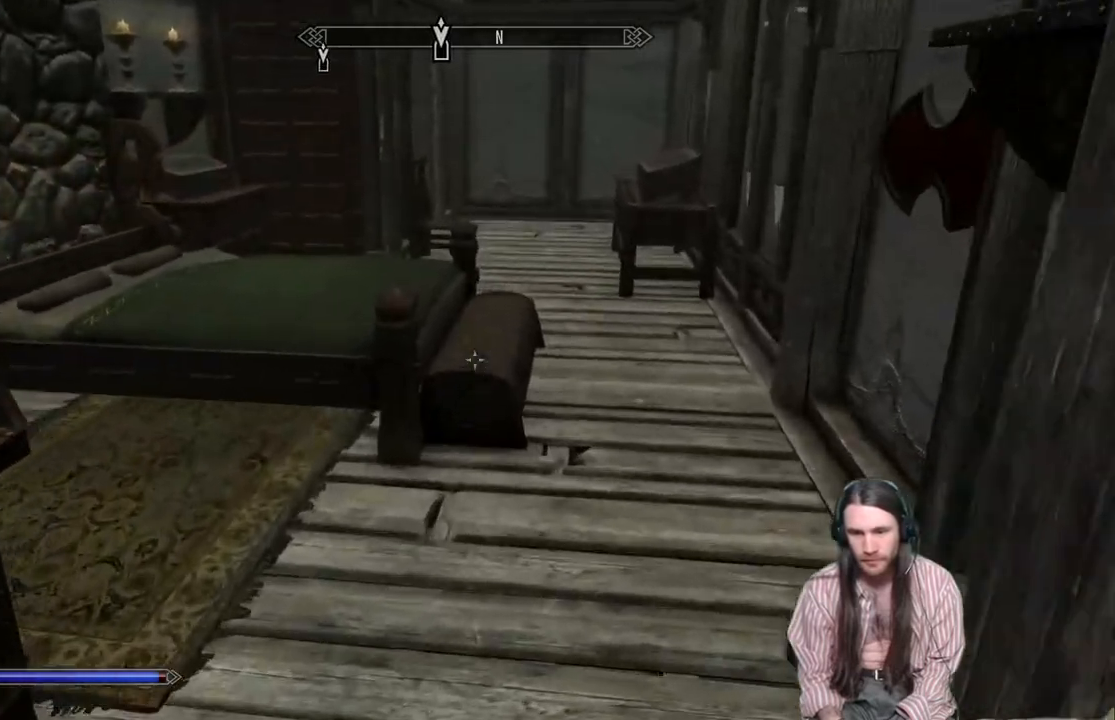
{"buttons": [], "left_stick": "up", "right_stick": "right", "events": [[217, "right_stick", "center"], [433, "right_stick", "right"], [450, "left_stick", "up"]]}
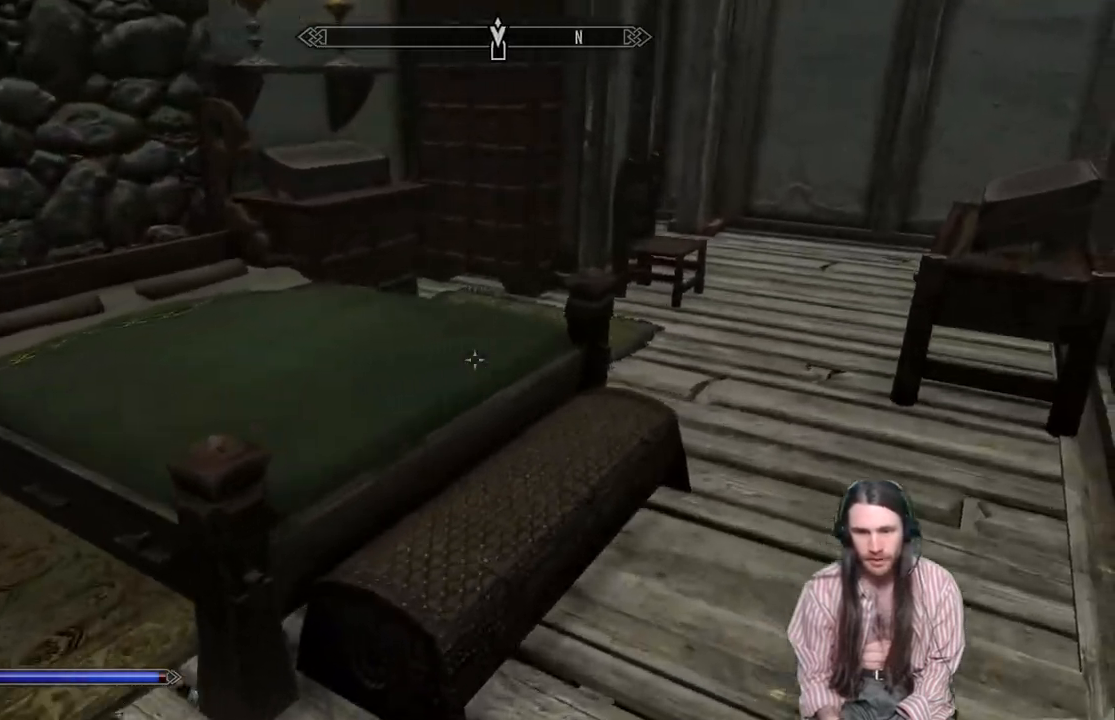
{"buttons": [], "left_stick": "up", "right_stick": "center", "events": [[50, "right_stick", "center"], [200, "right_stick", "right"], [267, "right_stick", "center"]]}
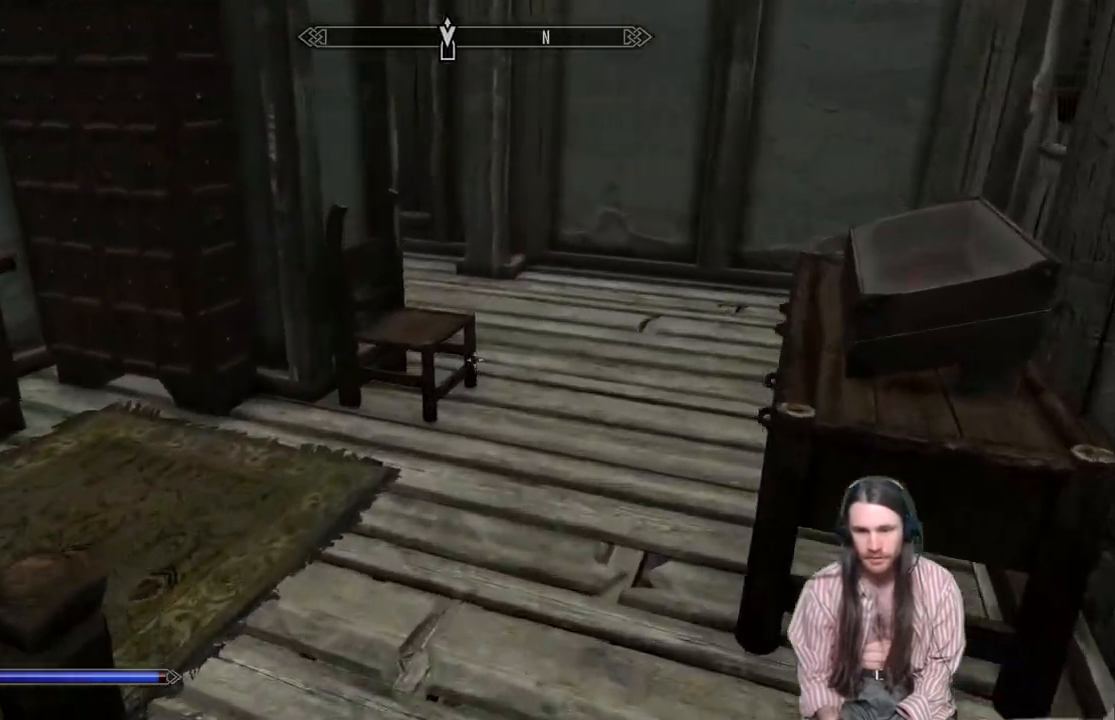
{"buttons": [], "left_stick": "up-right", "right_stick": "left", "events": [[367, "left_stick", "up-right"], [483, "right_stick", "left"]]}
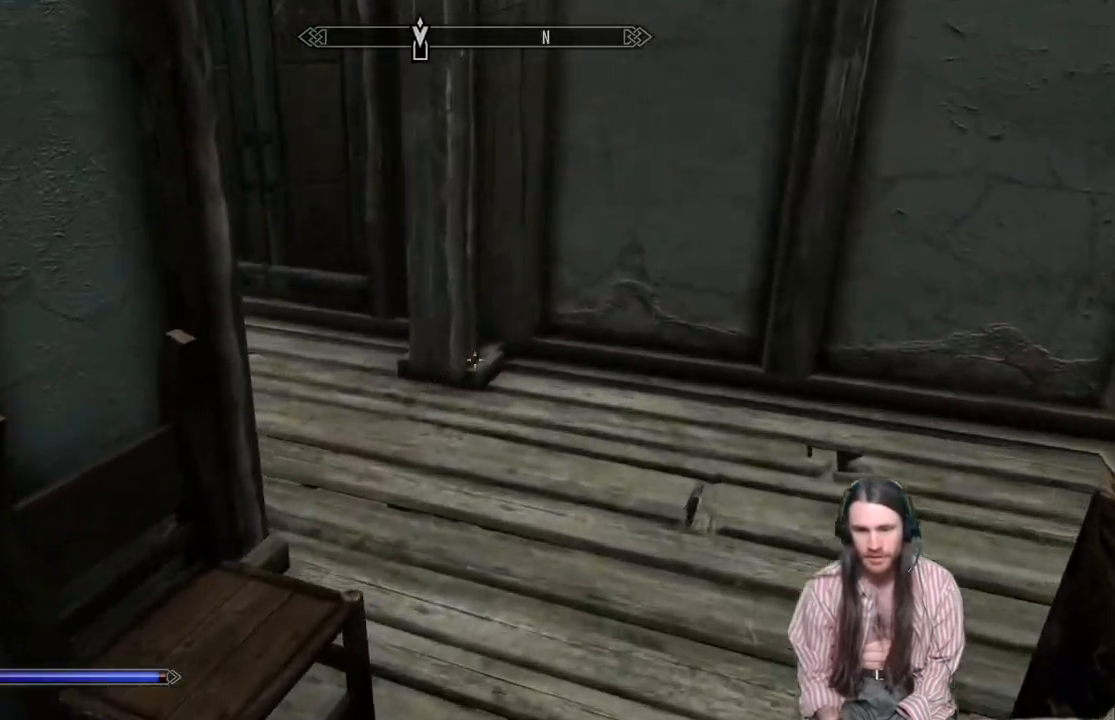
{"buttons": [], "left_stick": "up-right", "right_stick": "center", "events": [[450, "right_stick", "center"]]}
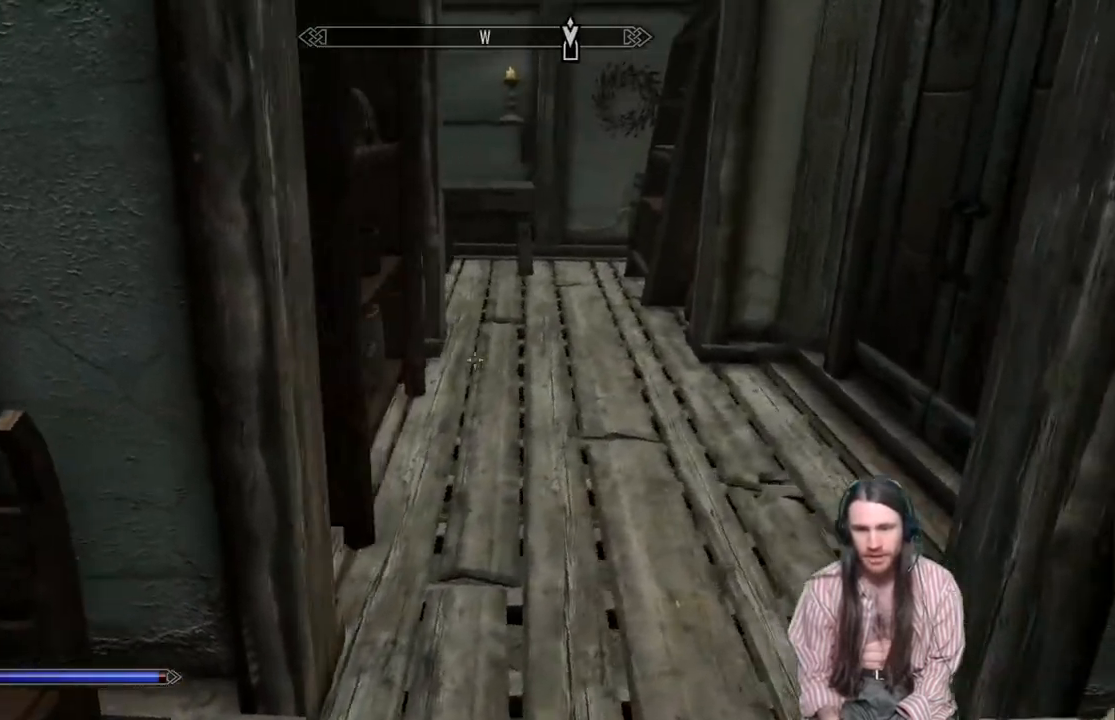
{"buttons": [], "left_stick": "up", "right_stick": "center", "events": [[250, "left_stick", "up"]]}
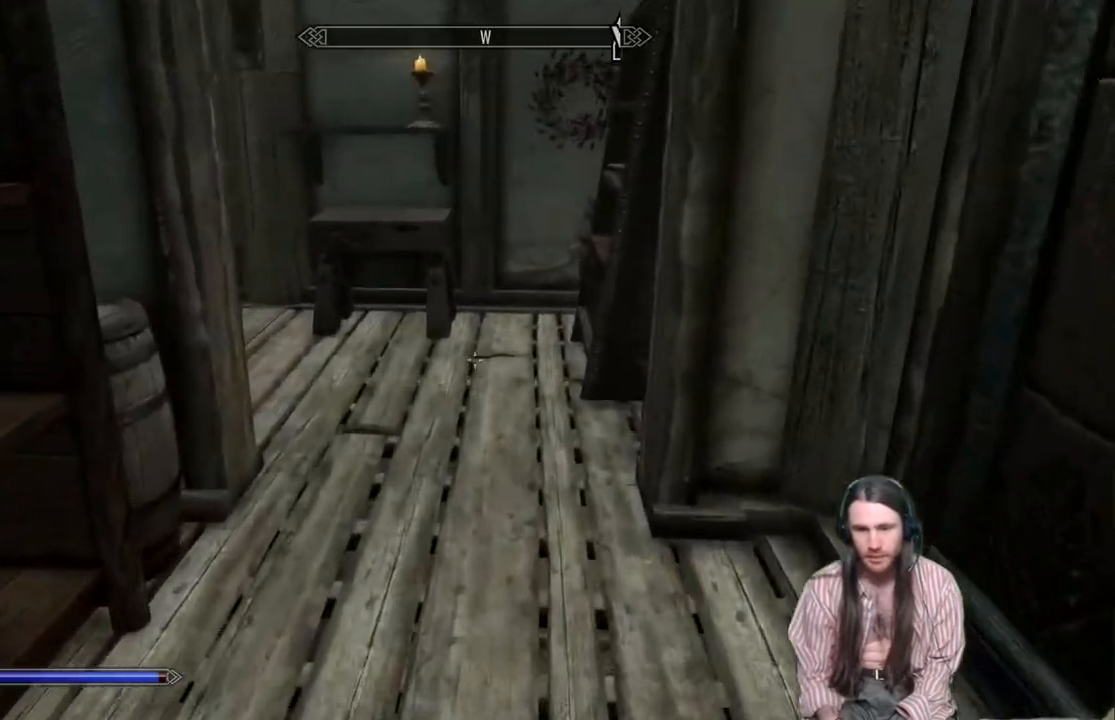
{"buttons": [], "left_stick": "up", "right_stick": "left", "events": [[333, "right_stick", "left"]]}
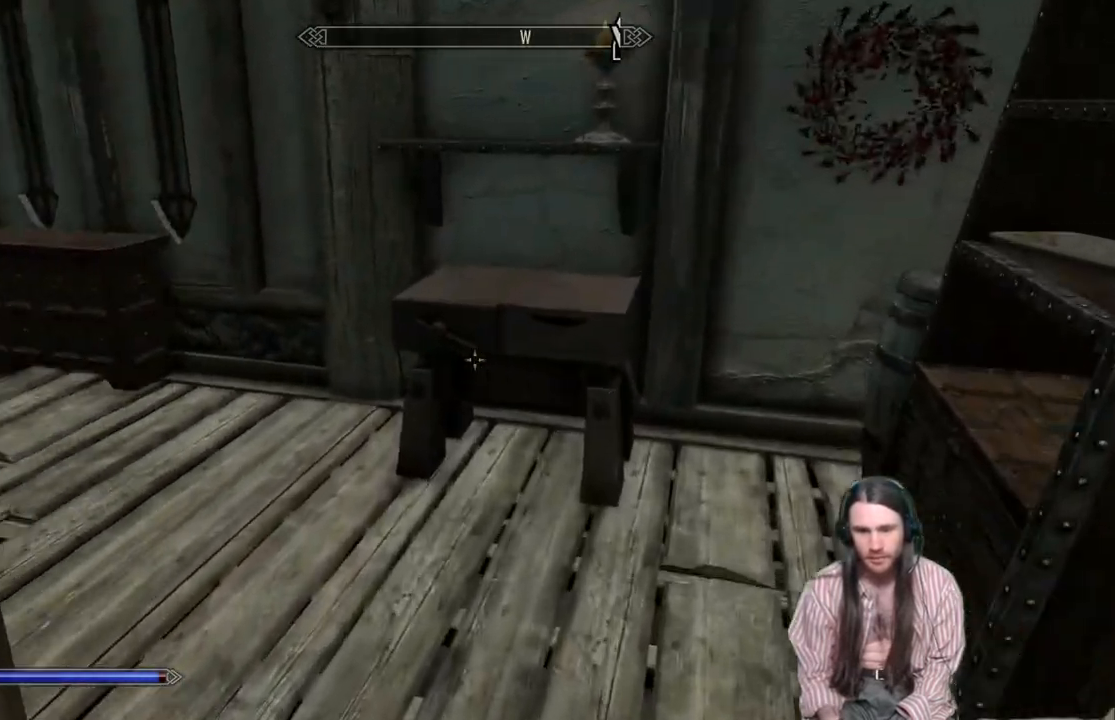
{"buttons": [], "left_stick": "up", "right_stick": "left", "events": []}
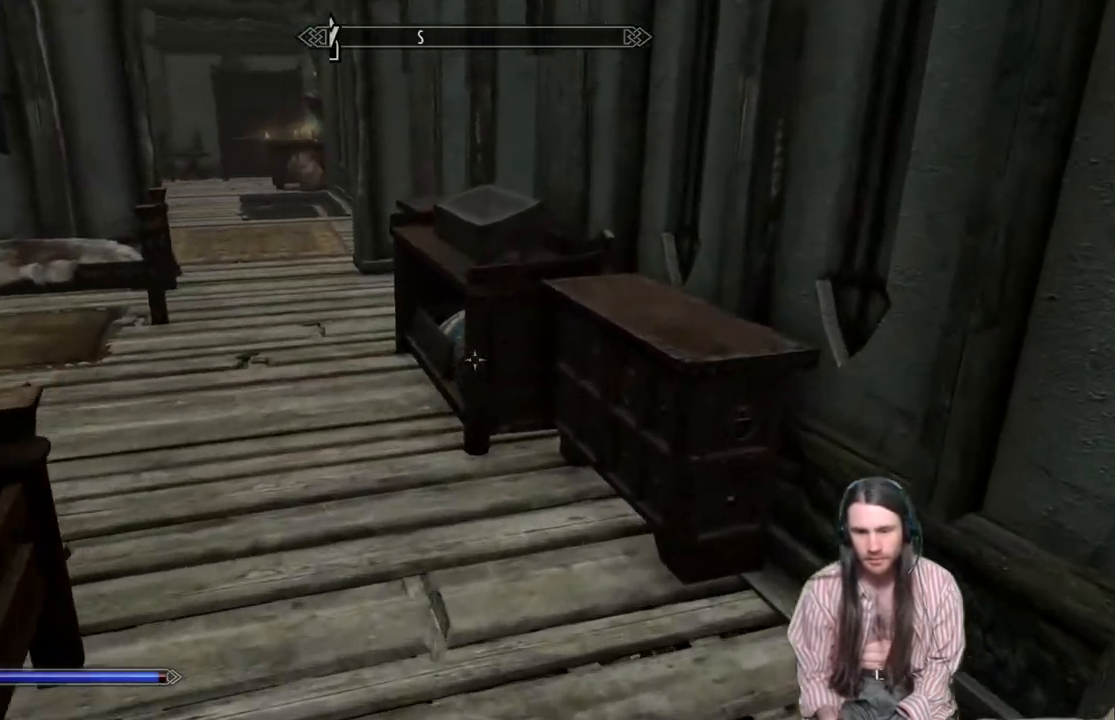
{"buttons": [], "left_stick": "up", "right_stick": "center", "events": [[300, "right_stick", "center"]]}
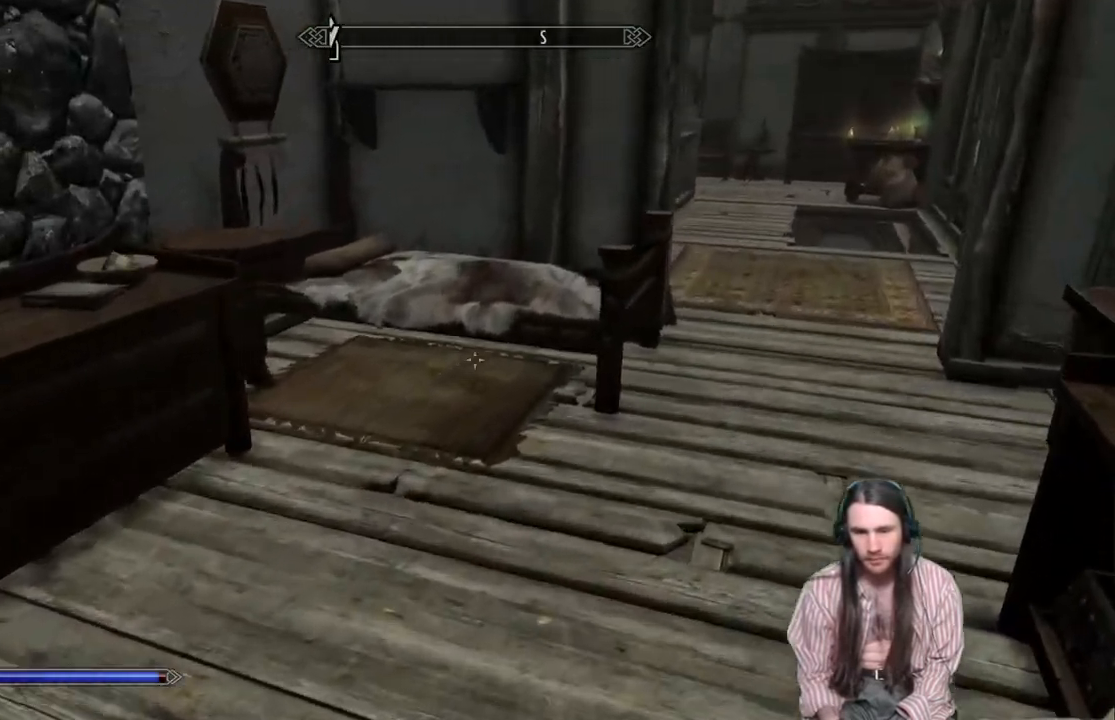
{"buttons": [], "left_stick": "up", "right_stick": "right", "events": [[450, "right_stick", "right"]]}
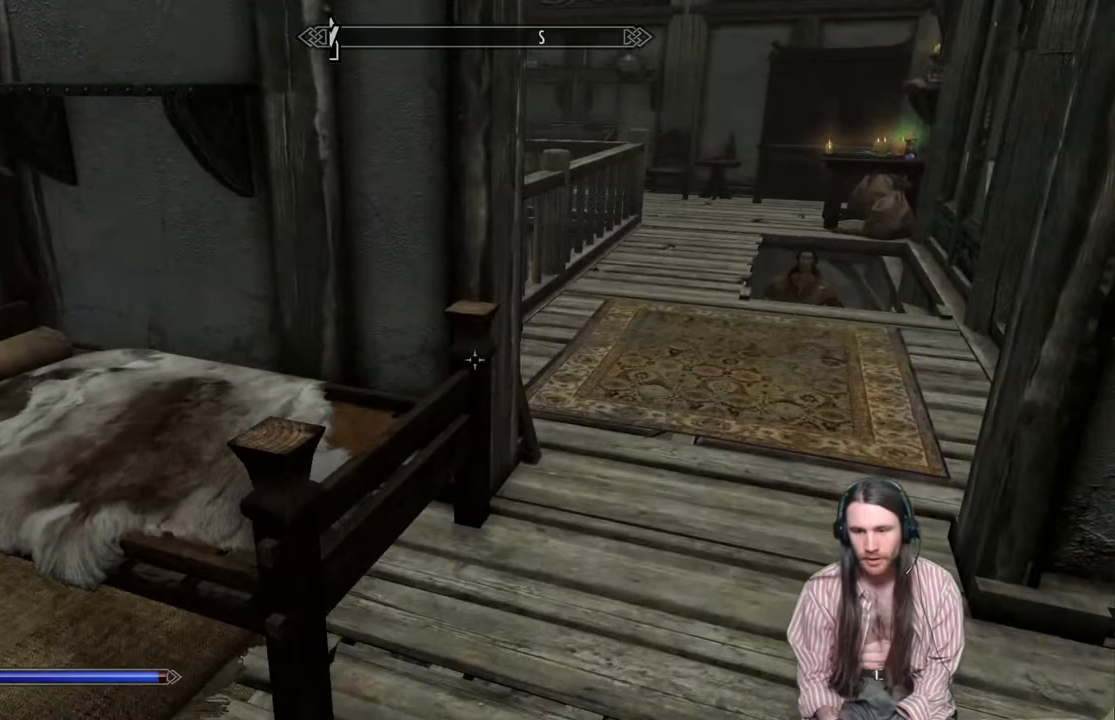
{"buttons": [], "left_stick": "up", "right_stick": "center", "events": [[67, "right_stick", "center"], [333, "right_stick", "right"], [467, "right_stick", "center"]]}
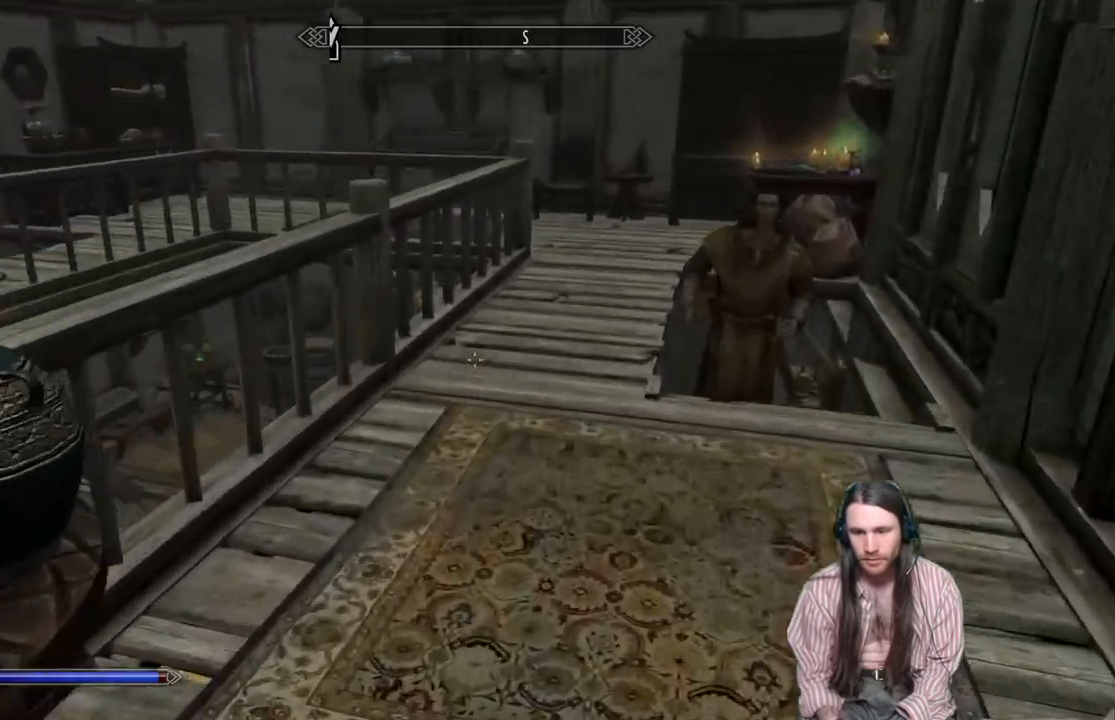
{"buttons": [], "left_stick": "center", "right_stick": "center", "events": [[183, "right_stick", "down"], [400, "right_stick", "center"], [500, "left_stick", "center"]]}
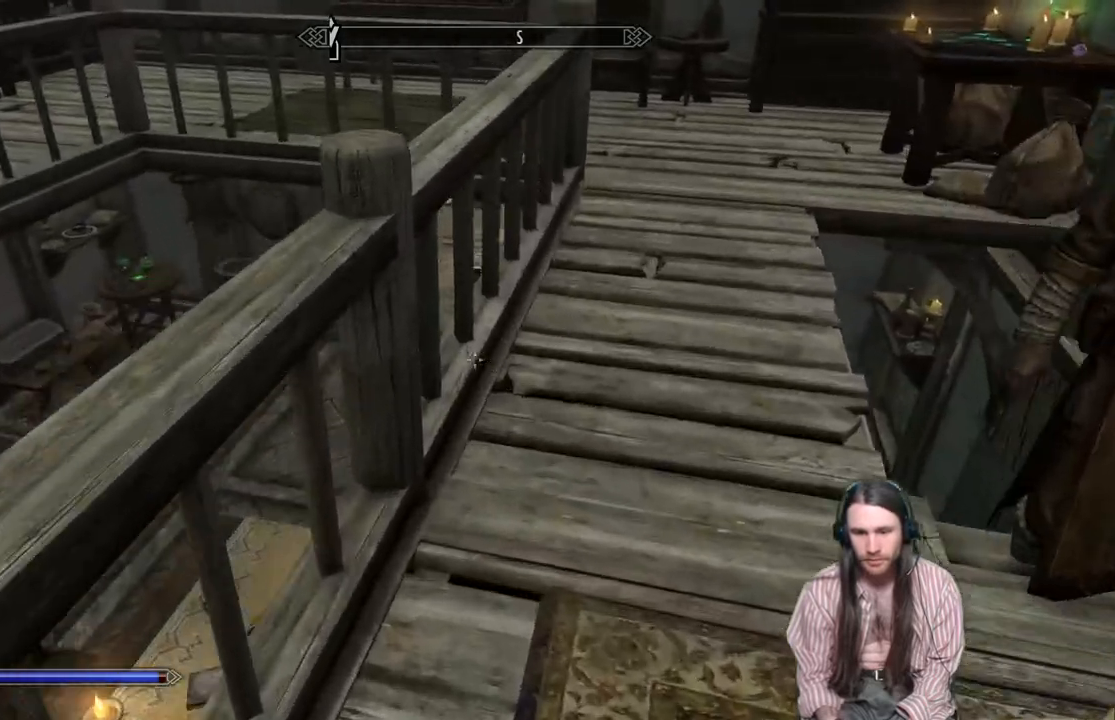
{"buttons": [], "left_stick": "up", "right_stick": "right", "events": [[350, "left_stick", "up"], [367, "right_stick", "right"]]}
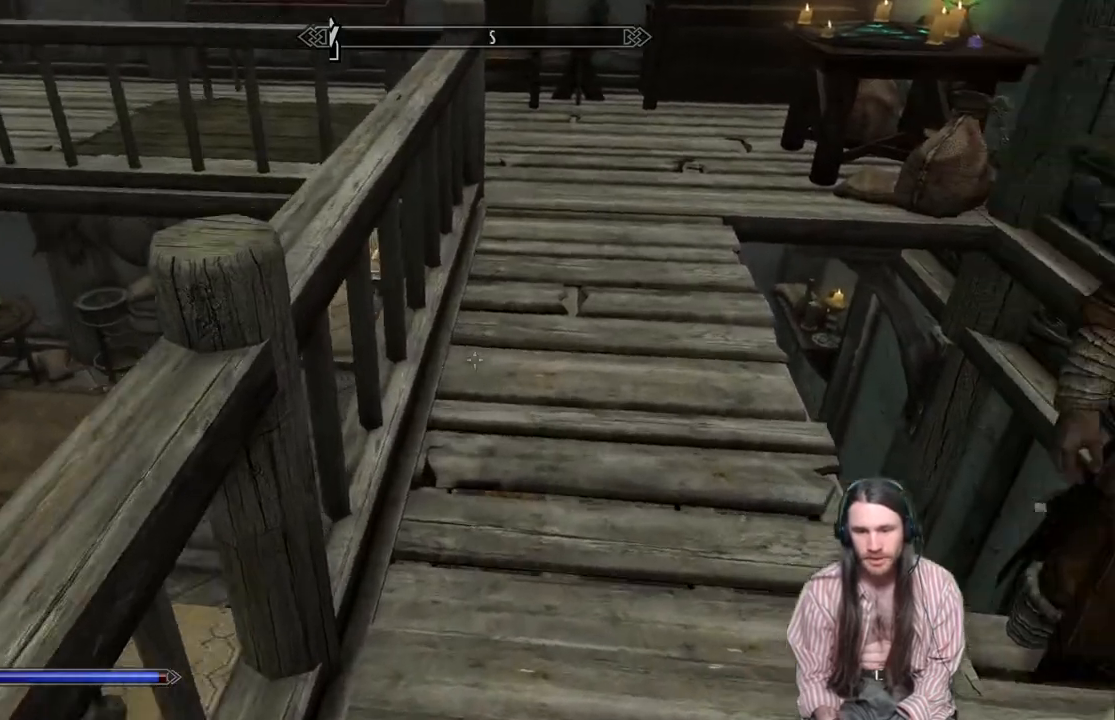
{"buttons": [], "left_stick": "up", "right_stick": "right", "events": [[17, "left_stick", "up-right"], [217, "left_stick", "up"]]}
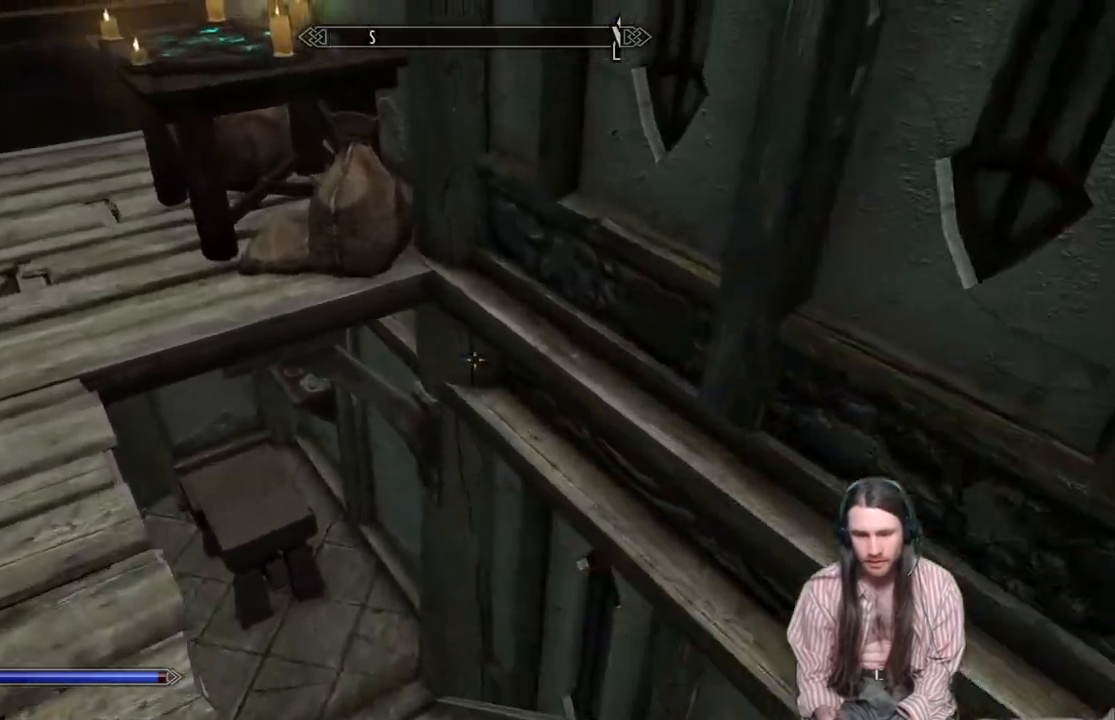
{"buttons": [], "left_stick": "center", "right_stick": "left", "events": [[117, "left_stick", "up-right"], [167, "right_stick", "left"], [267, "left_stick", "center"]]}
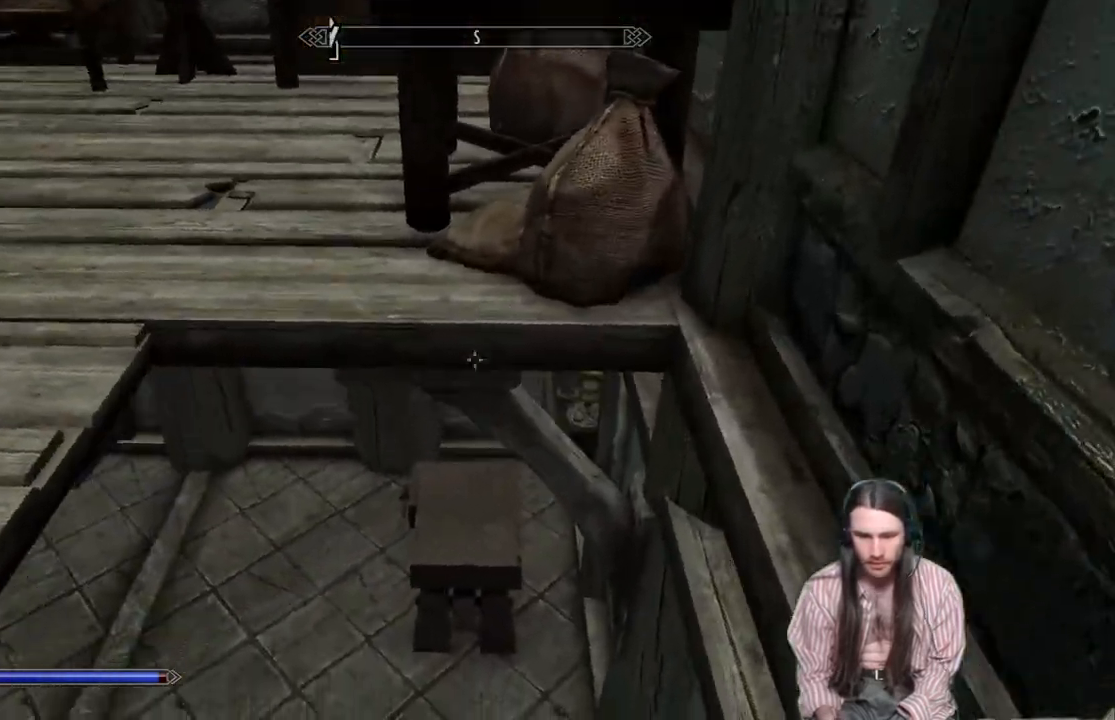
{"buttons": [], "left_stick": "up", "right_stick": "left", "events": [[183, "left_stick", "up"]]}
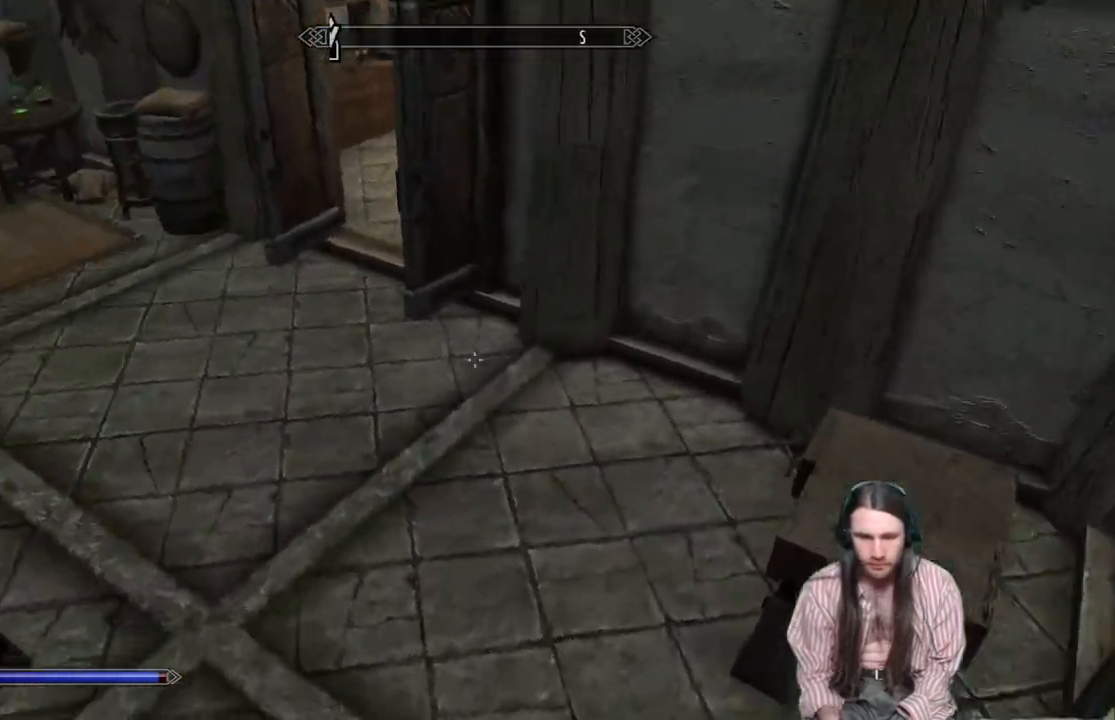
{"buttons": [], "left_stick": "up", "right_stick": "center", "events": [[33, "right_stick", "up-left"], [183, "right_stick", "center"]]}
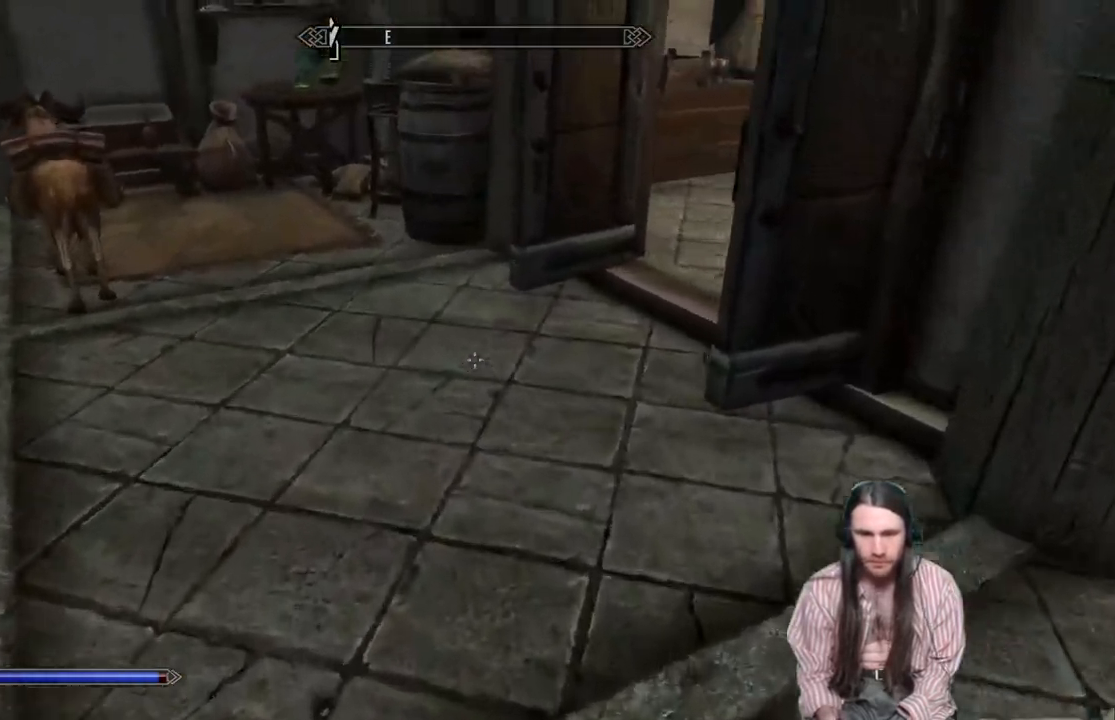
{"buttons": [], "left_stick": "up", "right_stick": "center", "events": []}
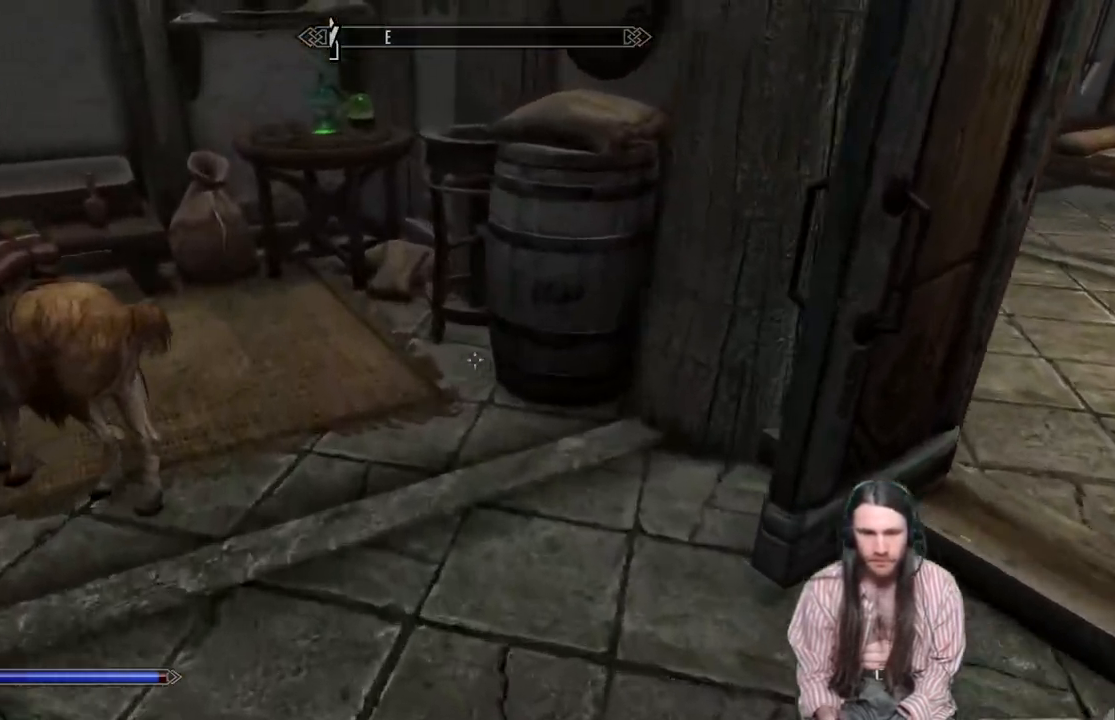
{"buttons": [], "left_stick": "center", "right_stick": "center", "events": [[350, "left_stick", "center"]]}
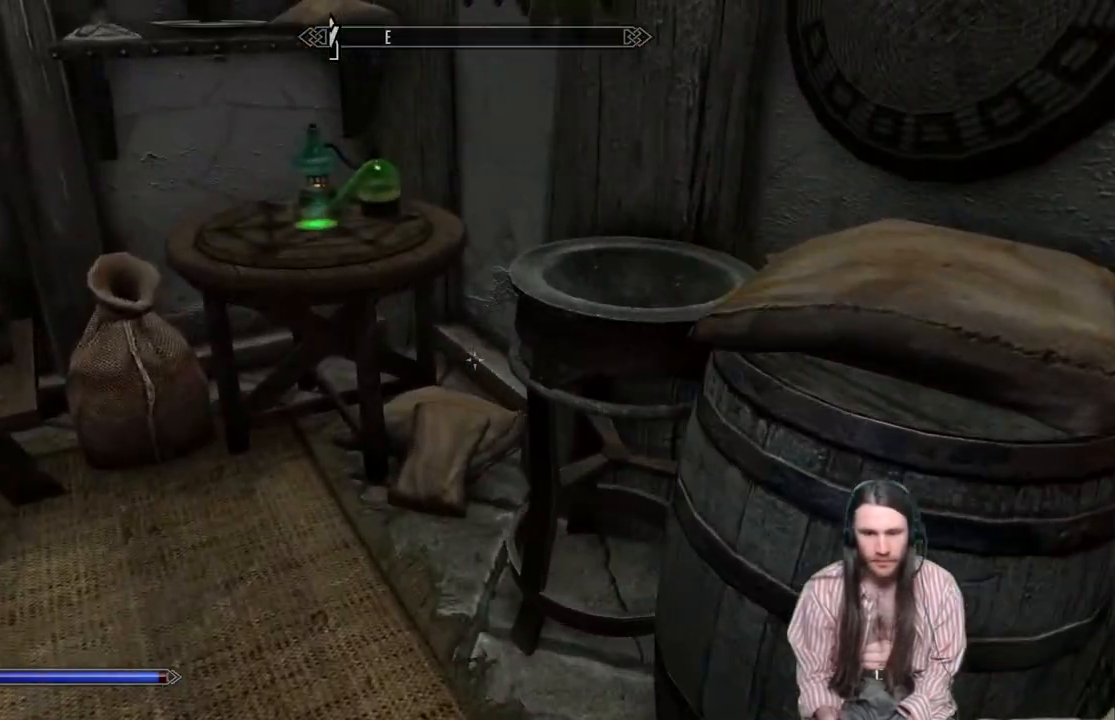
{"buttons": [], "left_stick": "left", "right_stick": "down-left", "events": [[33, "left_stick", "up-left"], [217, "left_stick", "center"], [400, "left_stick", "left"], [483, "right_stick", "down-left"]]}
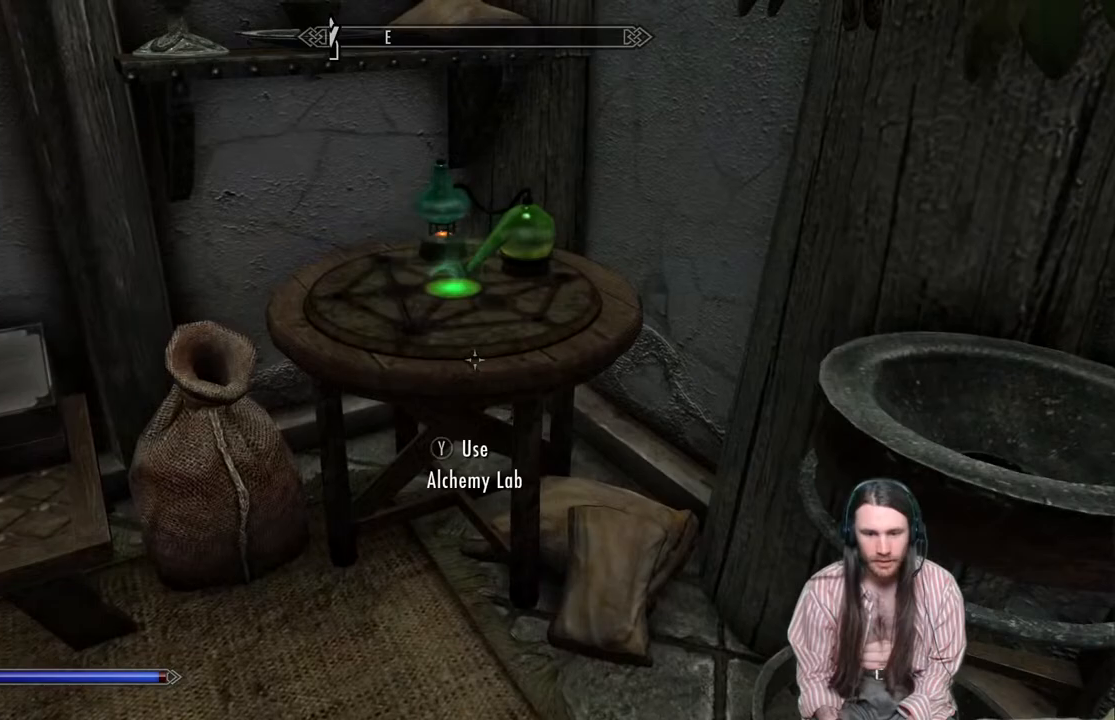
{"buttons": [], "left_stick": "center", "right_stick": "right", "events": [[200, "right_stick", "center"], [383, "left_stick", "center"], [400, "right_stick", "right"]]}
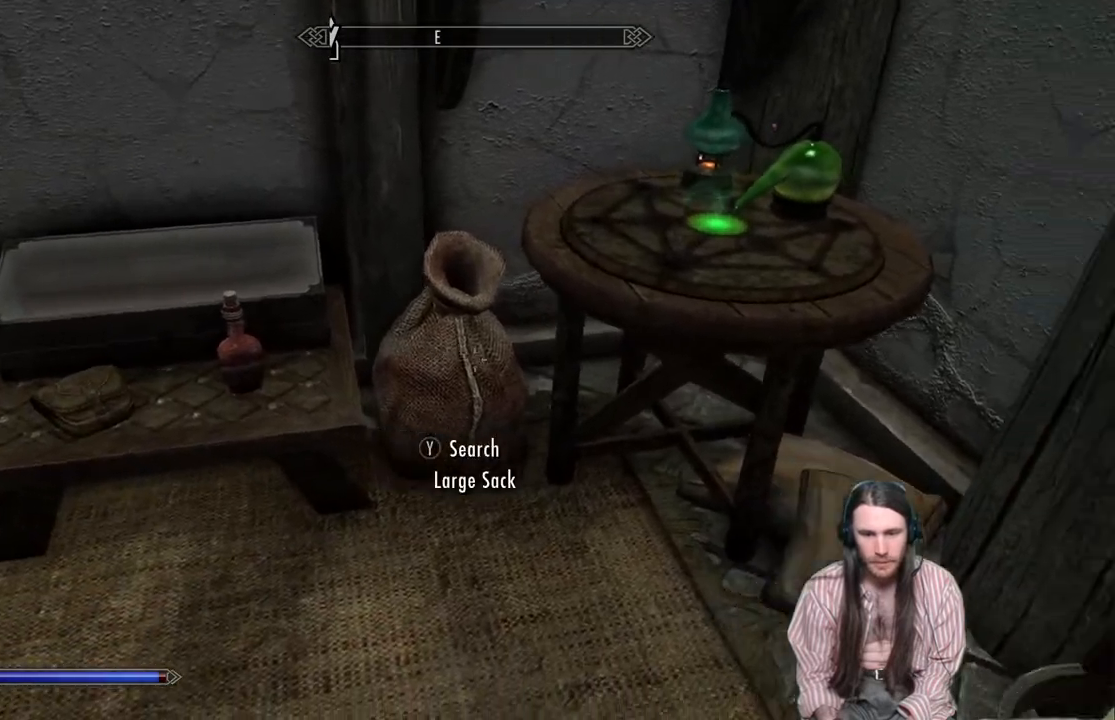
{"buttons": [], "left_stick": "left", "right_stick": "center", "events": [[50, "right_stick", "center"], [217, "right_stick", "right"], [267, "left_stick", "left"], [383, "right_stick", "center"]]}